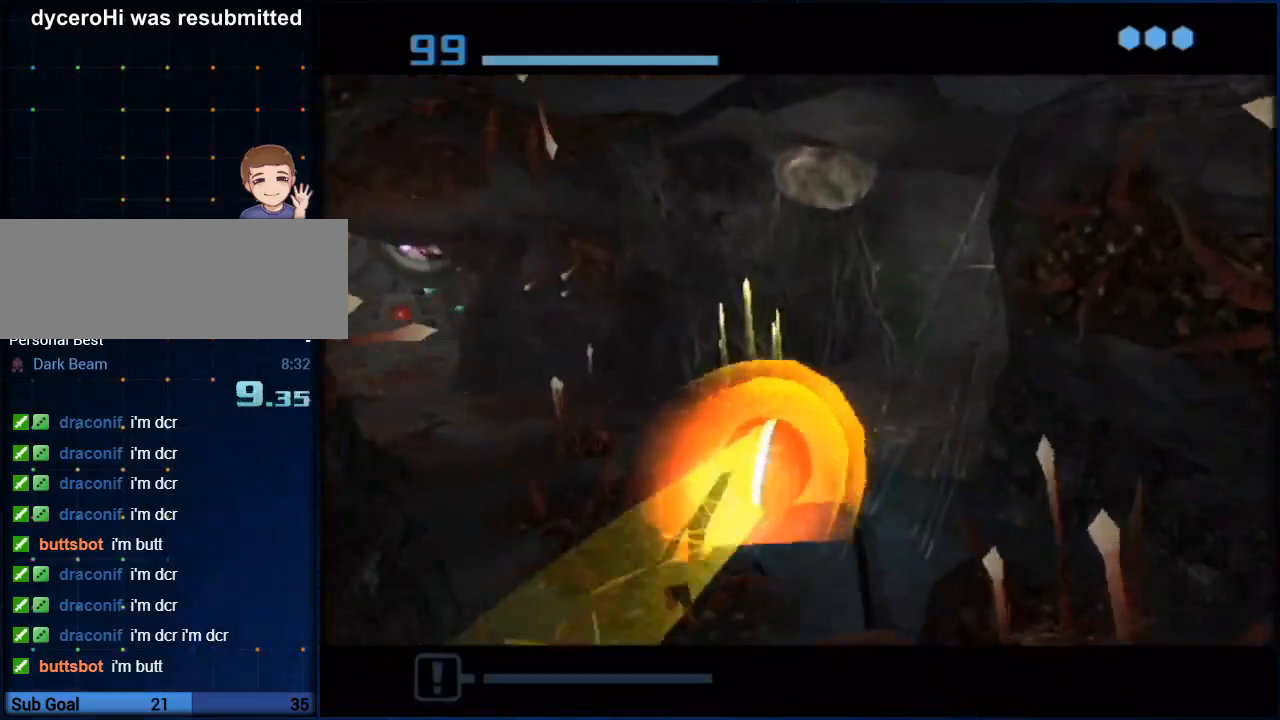
Gameplay with a controller (Nintendo layout); each line is a JSON object with the inputs held at the frame after it. "button_events" lists button changes between this image and that frame as [ms after this image, input, new state], when the widget could be followed in between (sticks are given only as held states). Not read: HOME L3 R3.
{"buttons": [], "left_stick": "up-right", "right_stick": "center", "button_events": []}
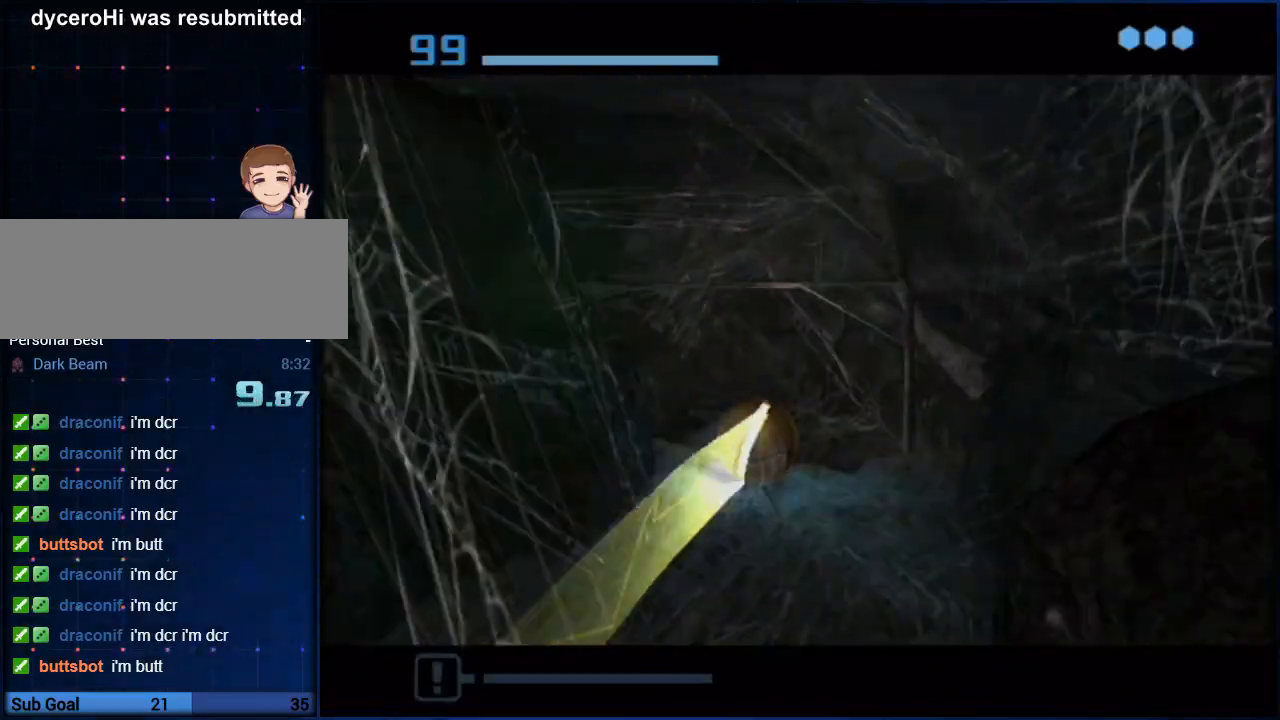
{"buttons": [], "left_stick": "center", "right_stick": "center", "button_events": [[17, "A", "down"], [83, "A", "up"]]}
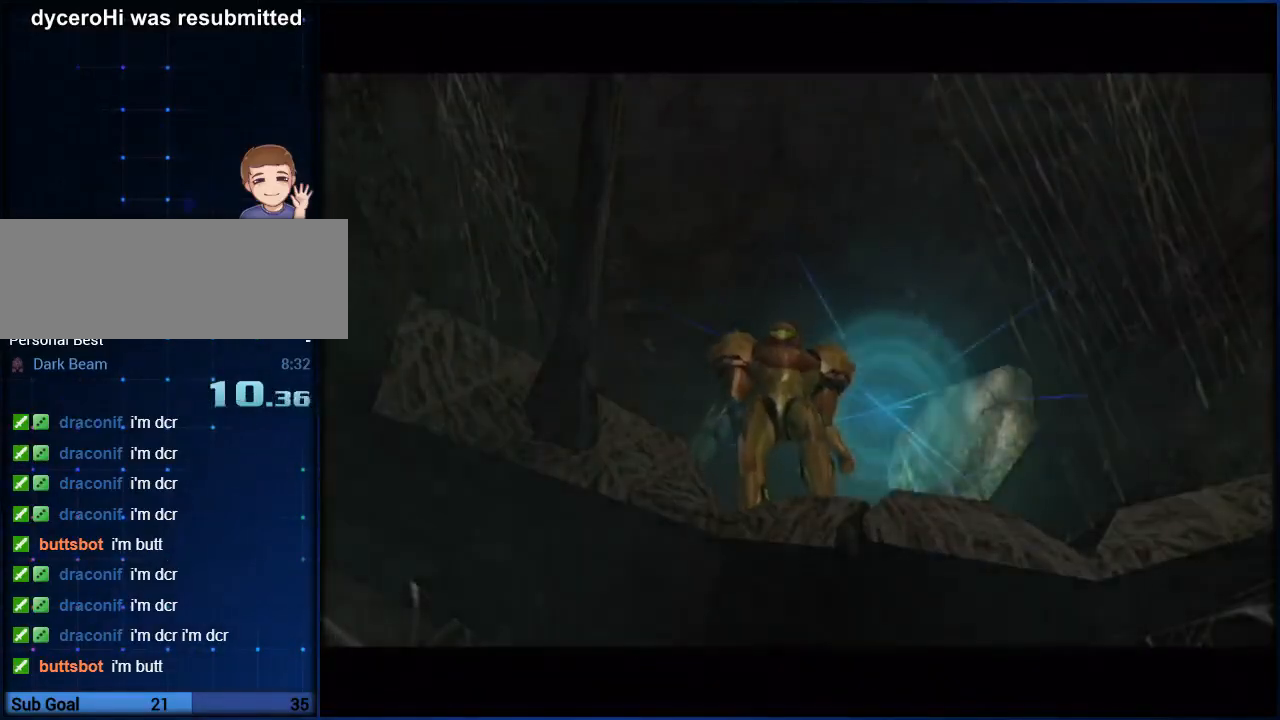
{"buttons": [], "left_stick": "right", "right_stick": "center", "button_events": []}
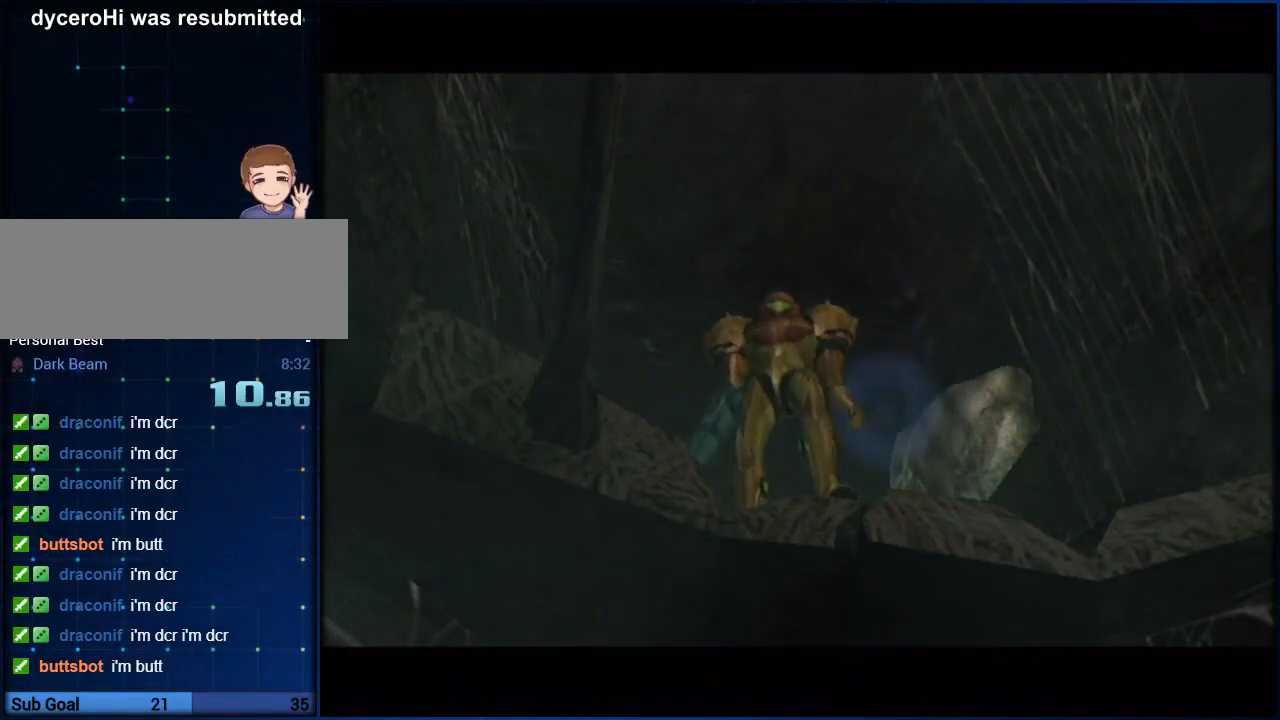
{"buttons": [], "left_stick": "center", "right_stick": "center", "button_events": []}
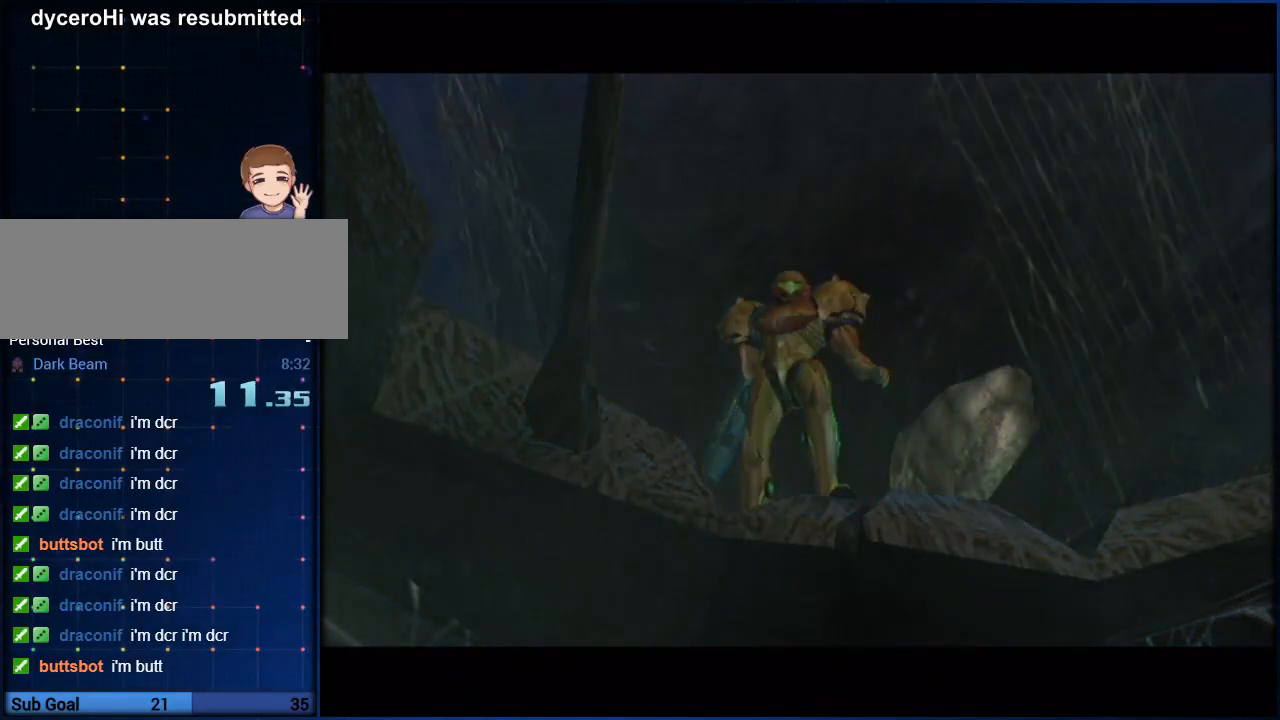
{"buttons": [], "left_stick": "center", "right_stick": "center", "button_events": []}
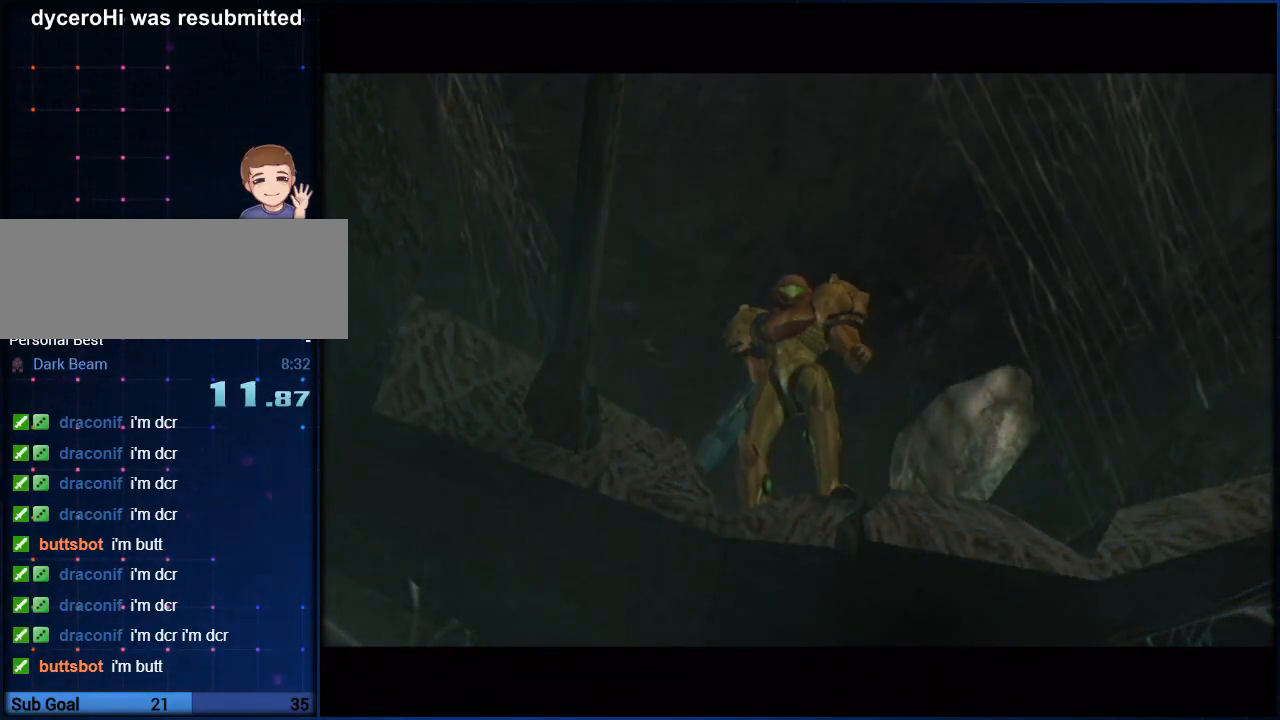
{"buttons": [], "left_stick": "center", "right_stick": "center", "button_events": []}
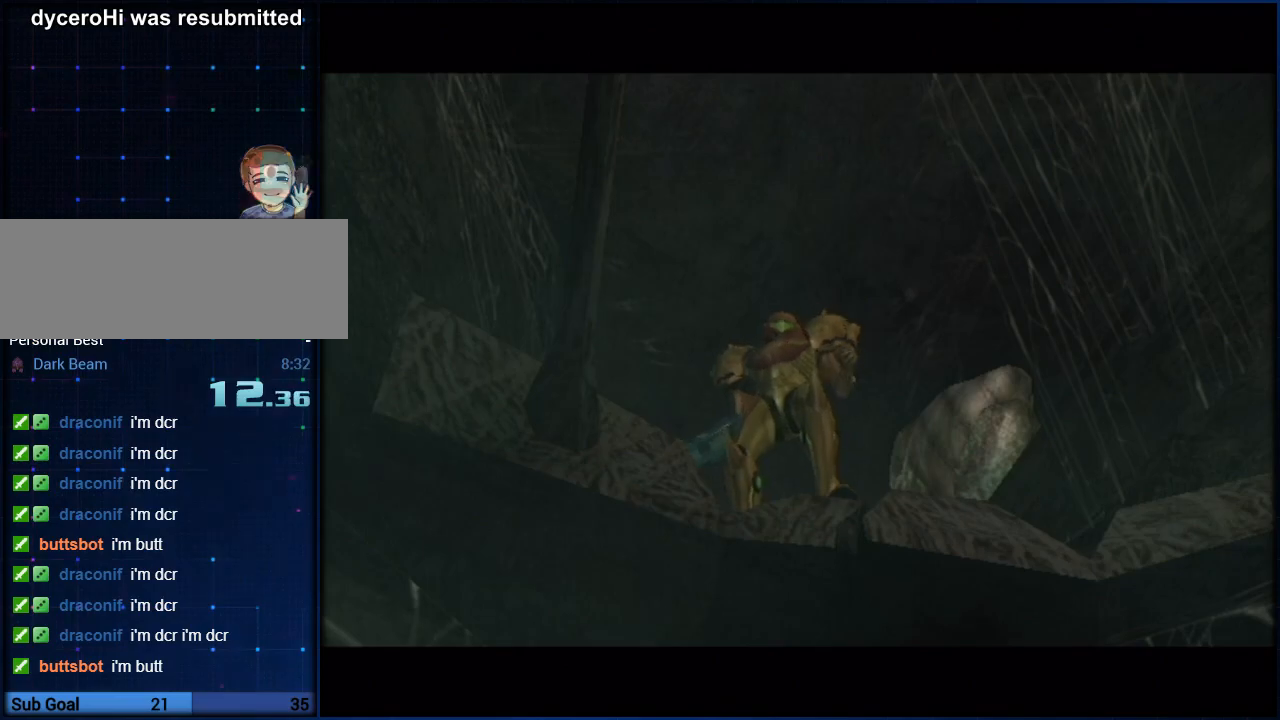
{"buttons": [], "left_stick": "center", "right_stick": "center", "button_events": []}
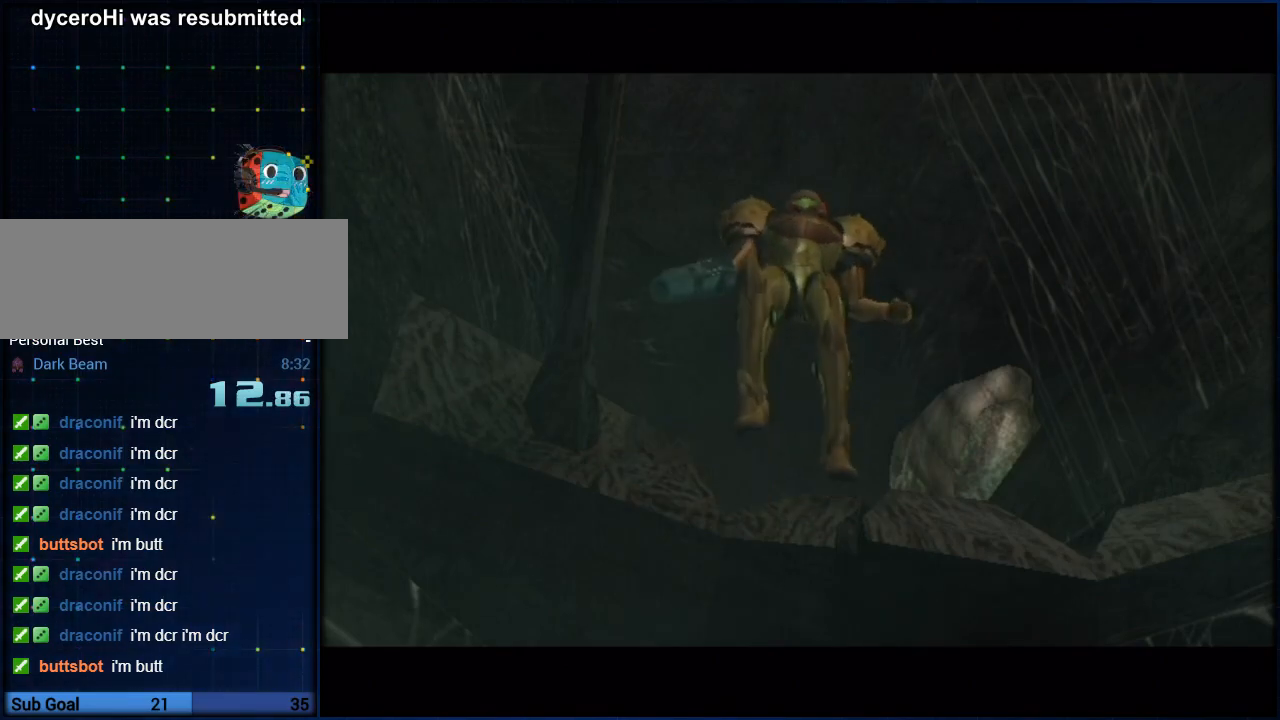
{"buttons": [], "left_stick": "center", "right_stick": "center", "button_events": []}
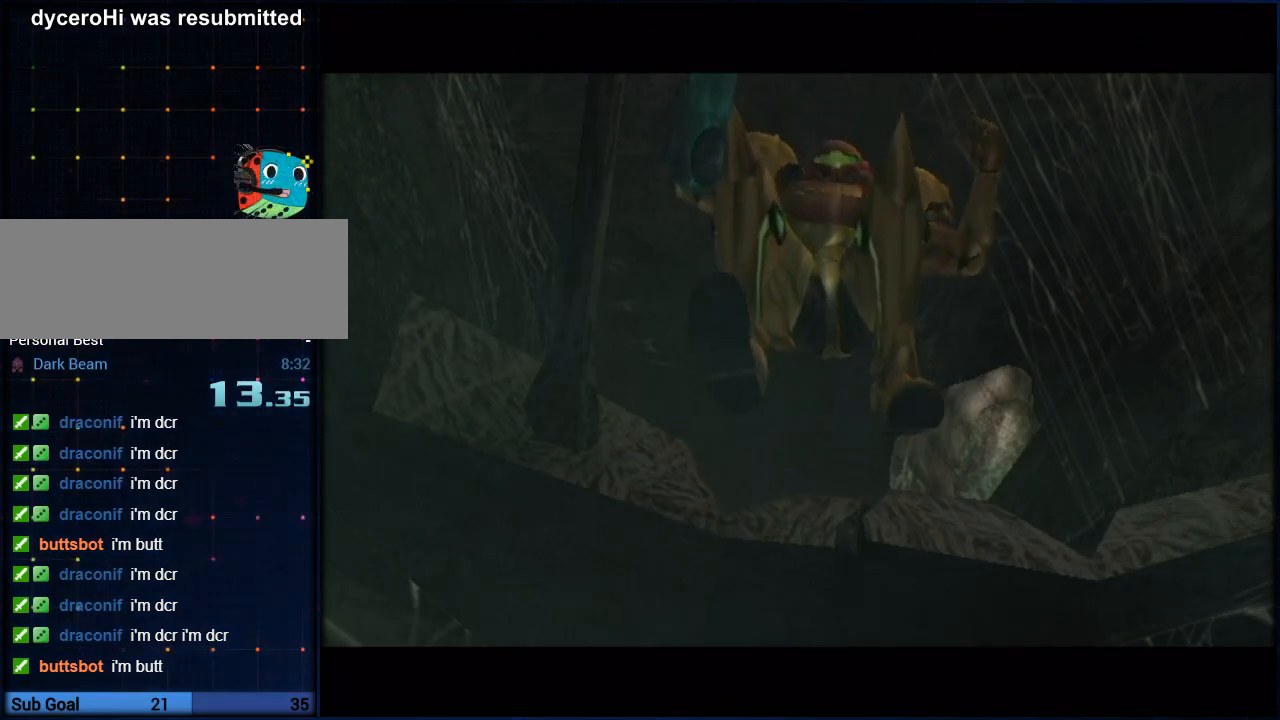
{"buttons": [], "left_stick": "center", "right_stick": "center", "button_events": []}
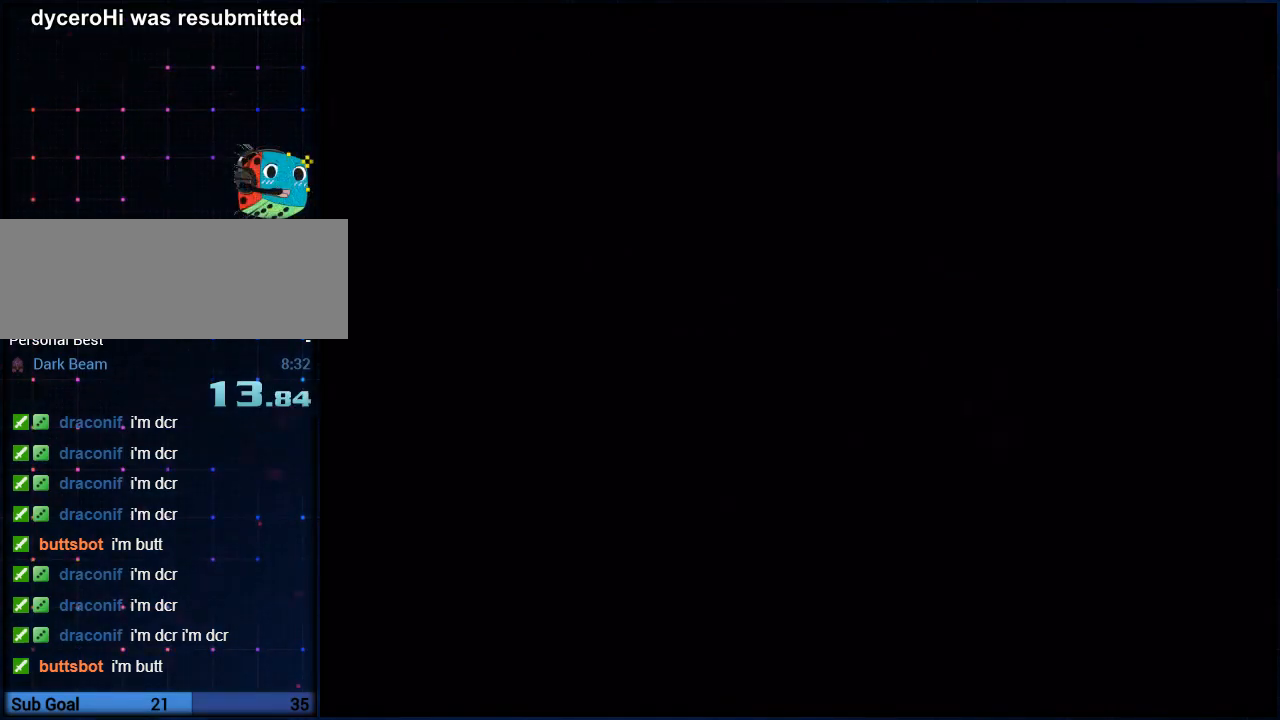
{"buttons": [], "left_stick": "center", "right_stick": "center", "button_events": []}
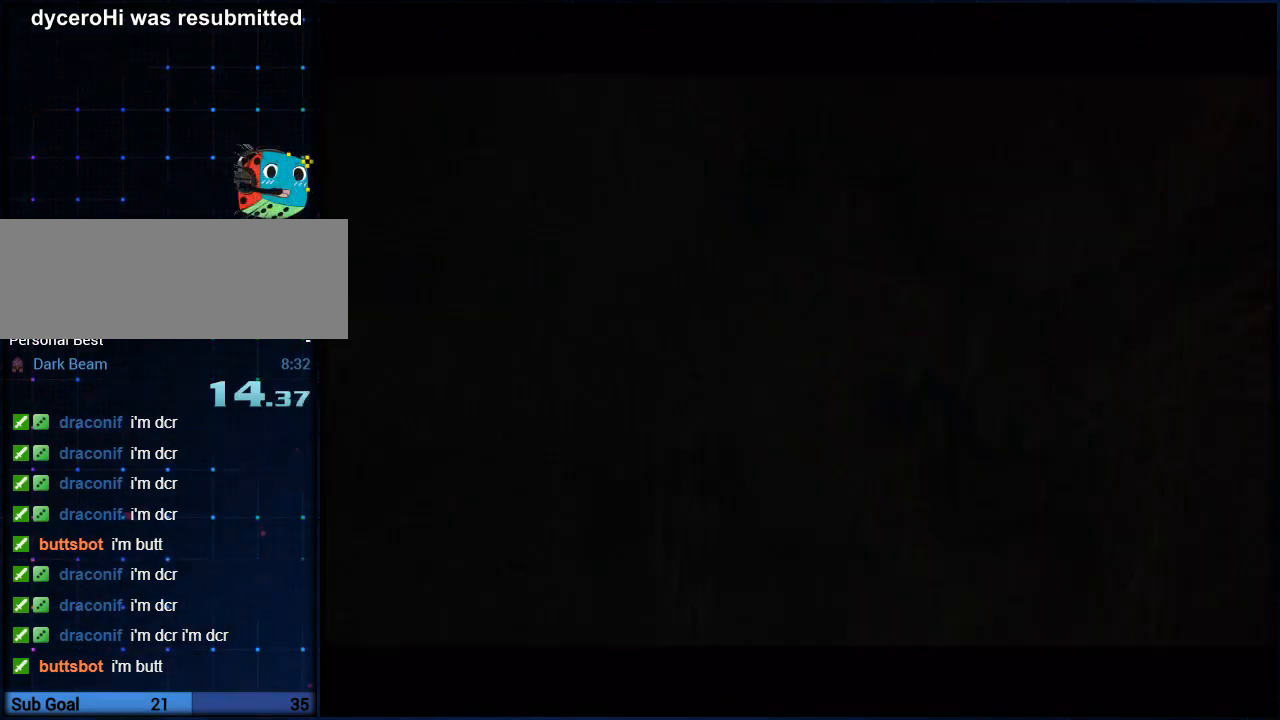
{"buttons": [], "left_stick": "center", "right_stick": "center", "button_events": []}
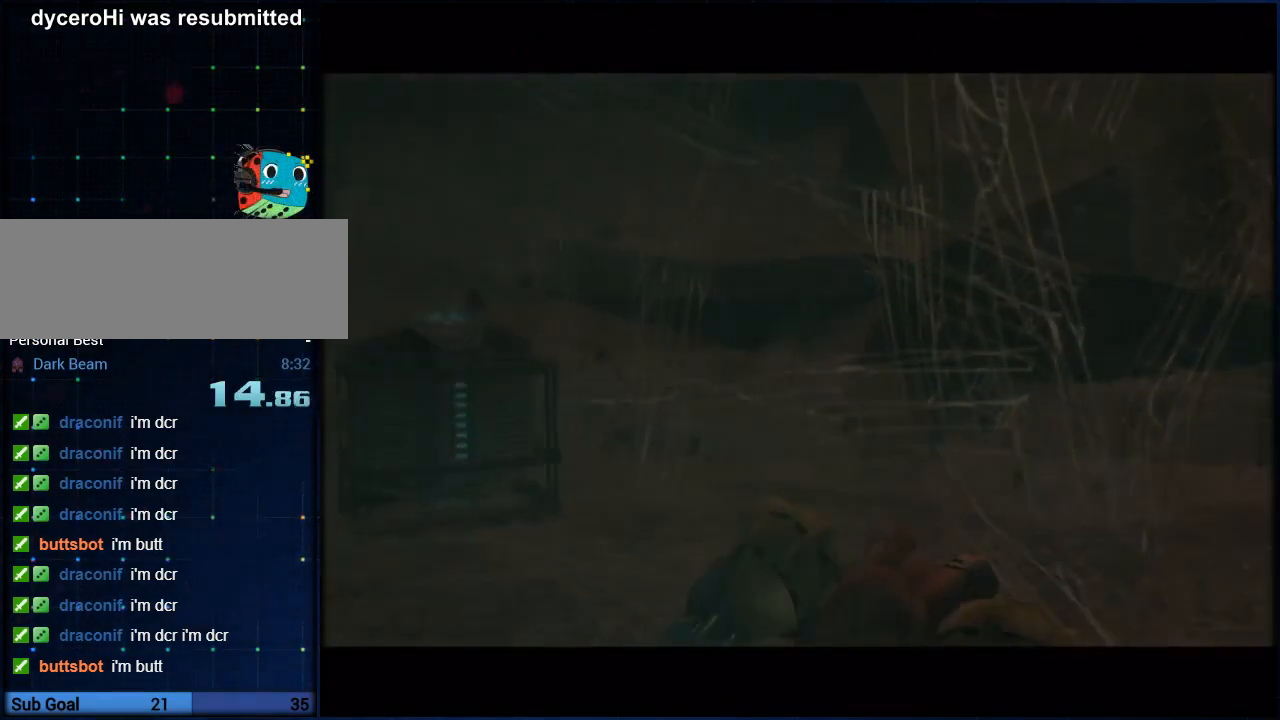
{"buttons": [], "left_stick": "up", "right_stick": "center", "button_events": []}
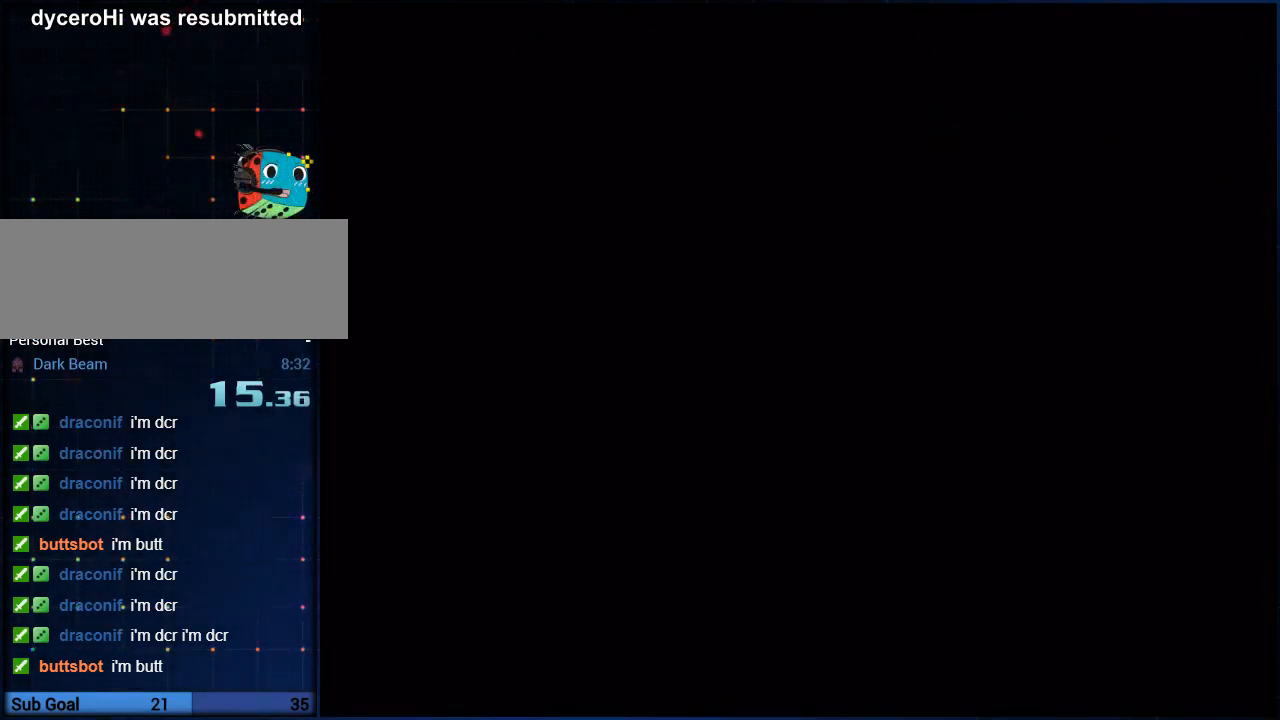
{"buttons": [], "left_stick": "up", "right_stick": "center", "button_events": []}
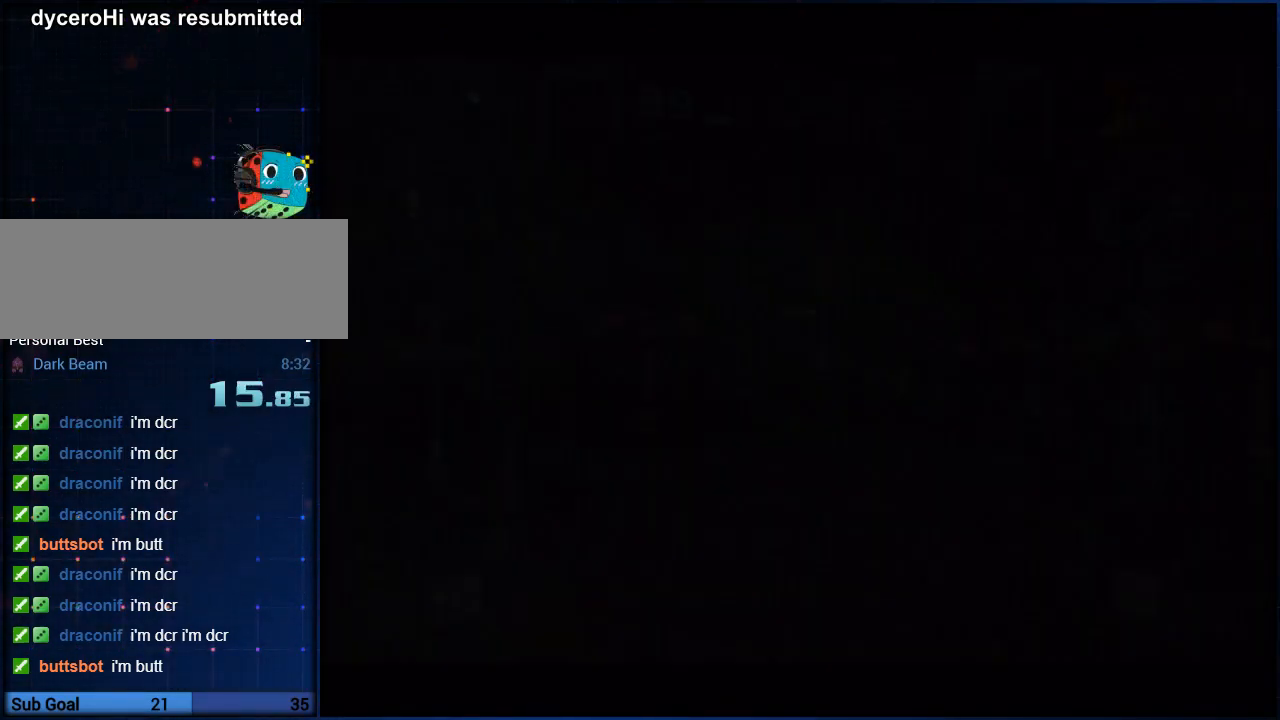
{"buttons": [], "left_stick": "up-left", "right_stick": "center", "button_events": [[100, "L1", "down"], [133, "DPAD_LEFT", "down"], [183, "DPAD_LEFT", "up"], [333, "L1", "up"]]}
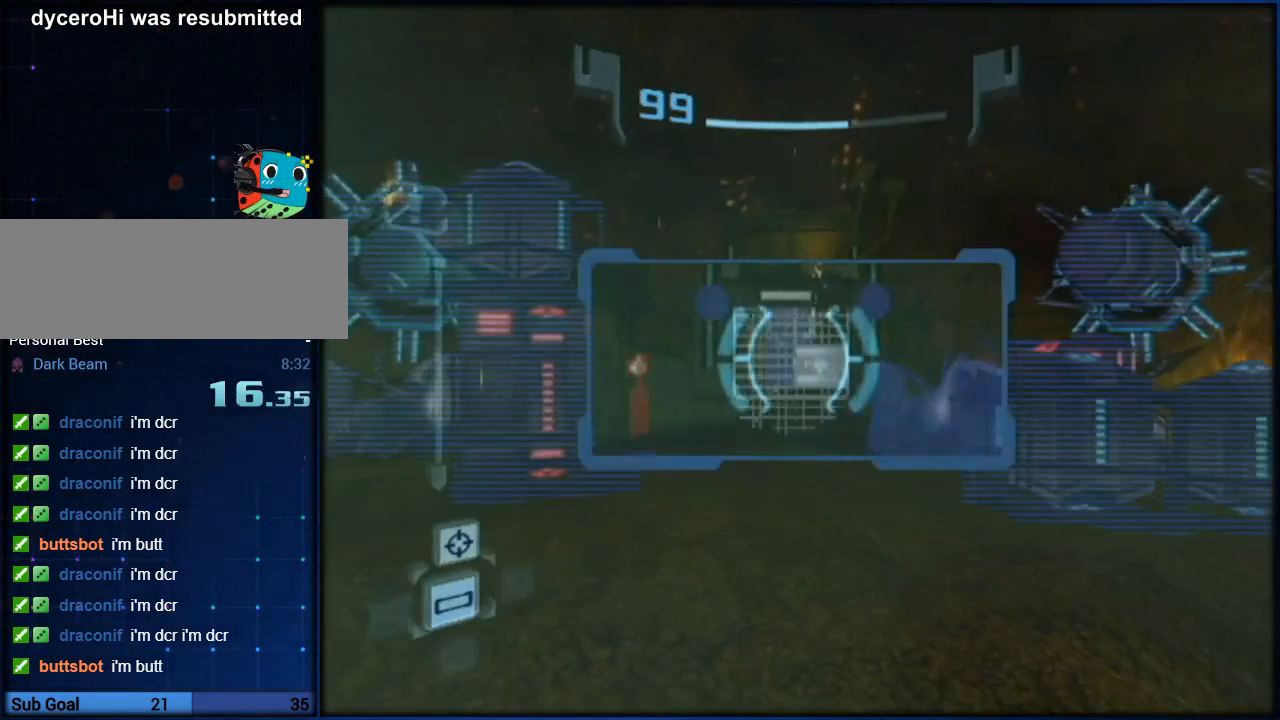
{"buttons": ["L1"], "left_stick": "up", "right_stick": "center", "button_events": [[250, "L1", "down"]]}
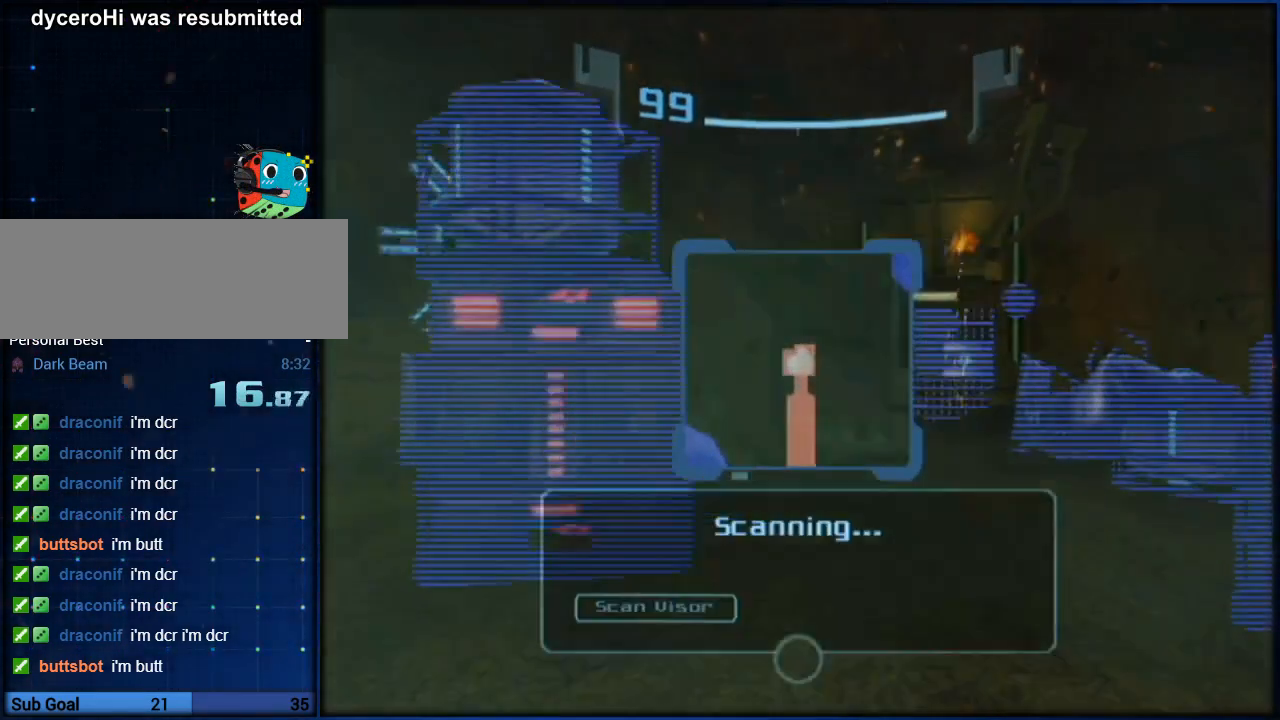
{"buttons": ["L1"], "left_stick": "up-right", "right_stick": "center", "button_events": []}
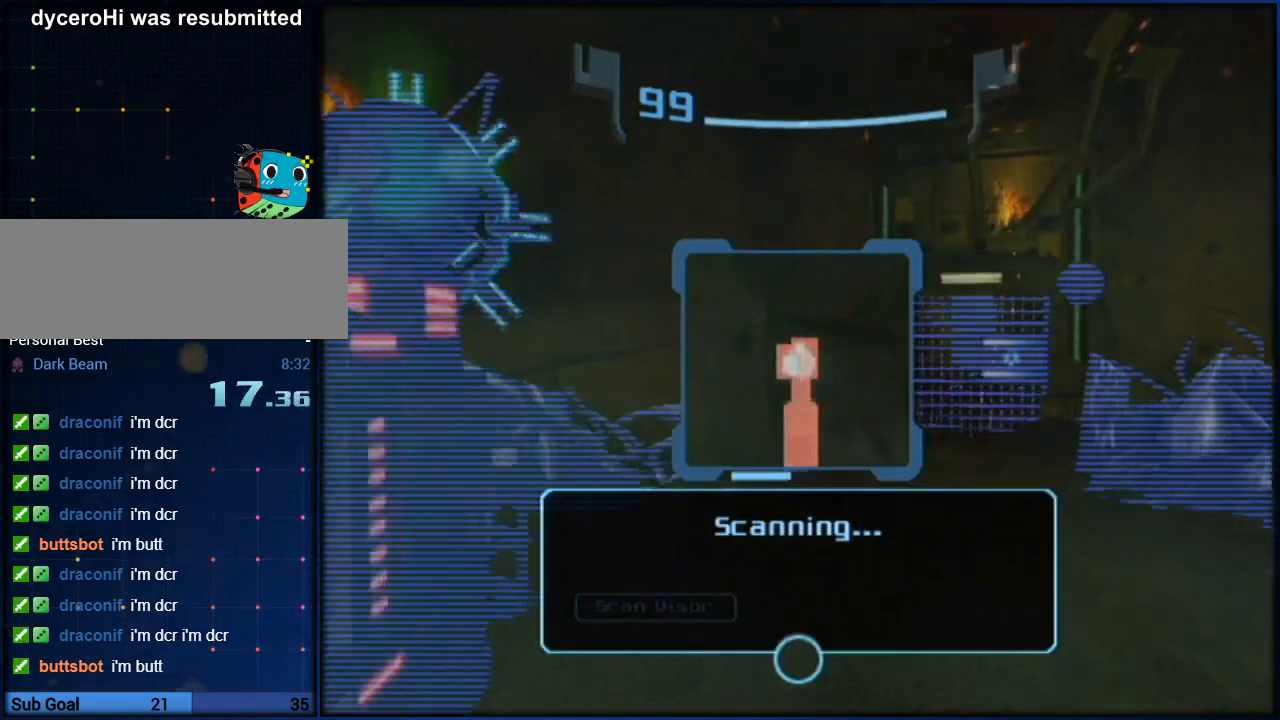
{"buttons": ["L1"], "left_stick": "center", "right_stick": "center", "button_events": []}
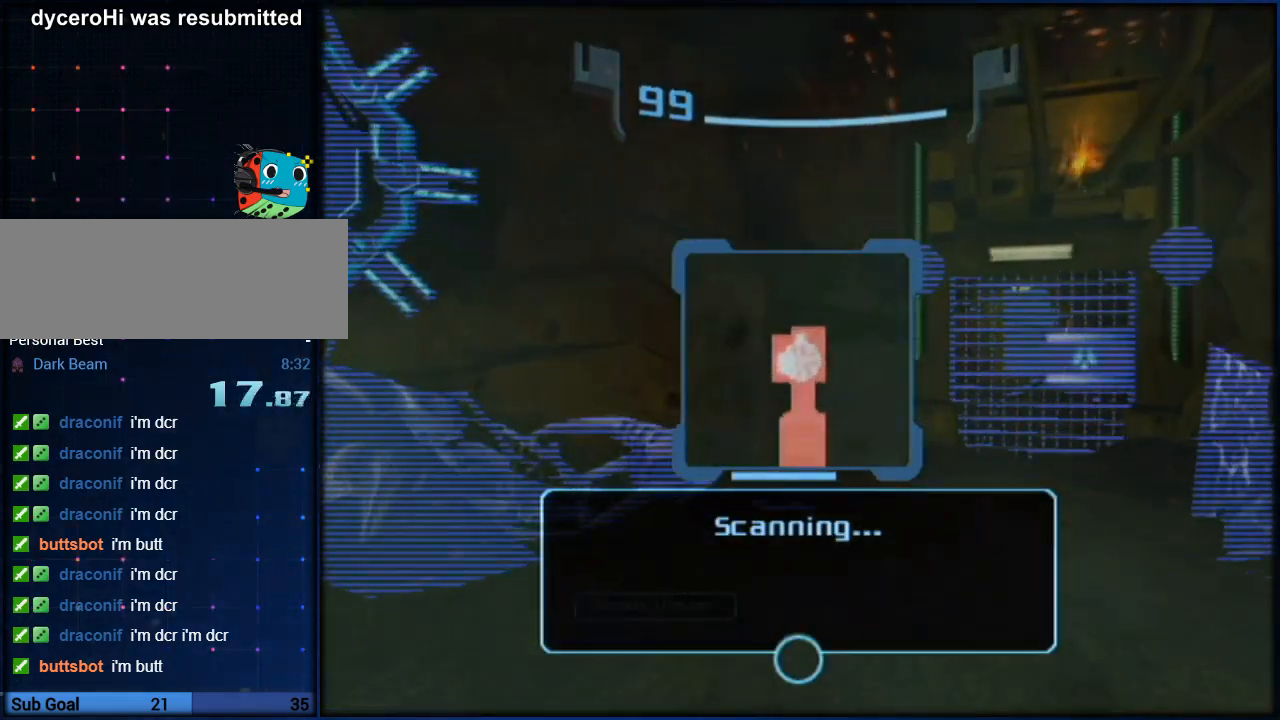
{"buttons": [], "left_stick": "up-right", "right_stick": "center", "button_events": [[383, "L1", "up"], [400, "A", "down"], [467, "A", "up"]]}
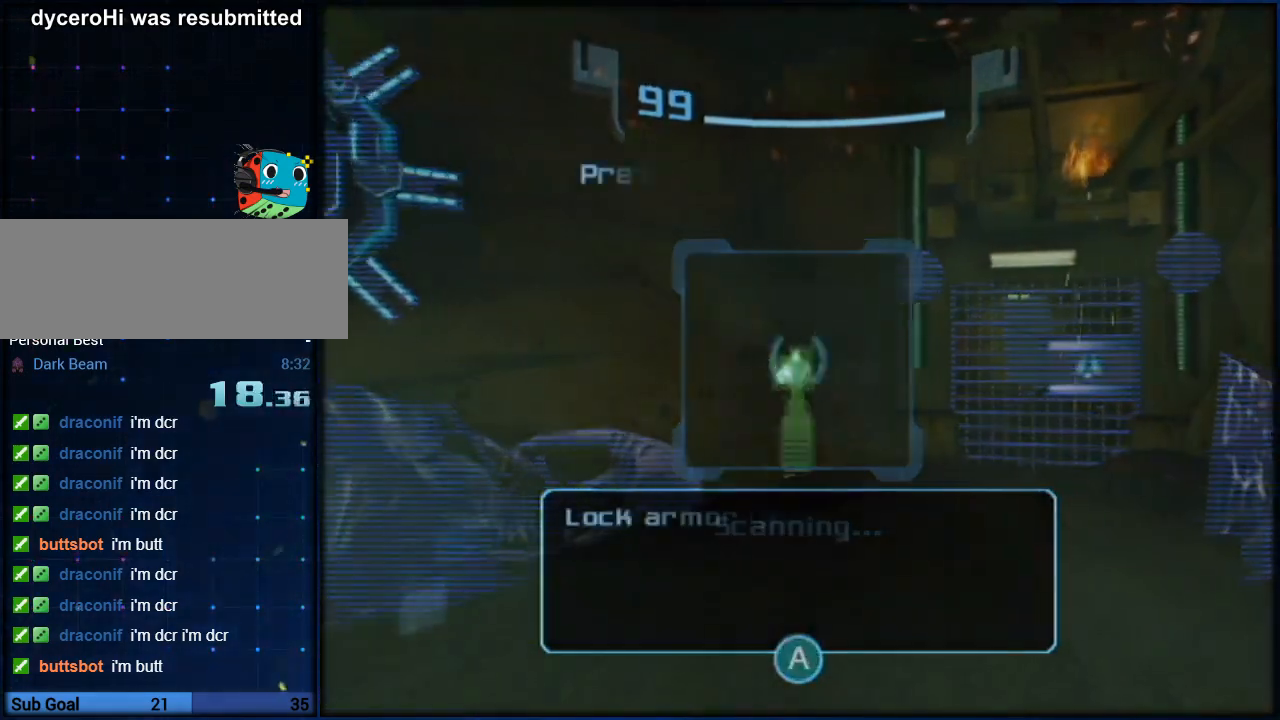
{"buttons": ["L1"], "left_stick": "up-right", "right_stick": "center", "button_events": [[33, "A", "down"], [117, "A", "up"], [200, "L1", "down"]]}
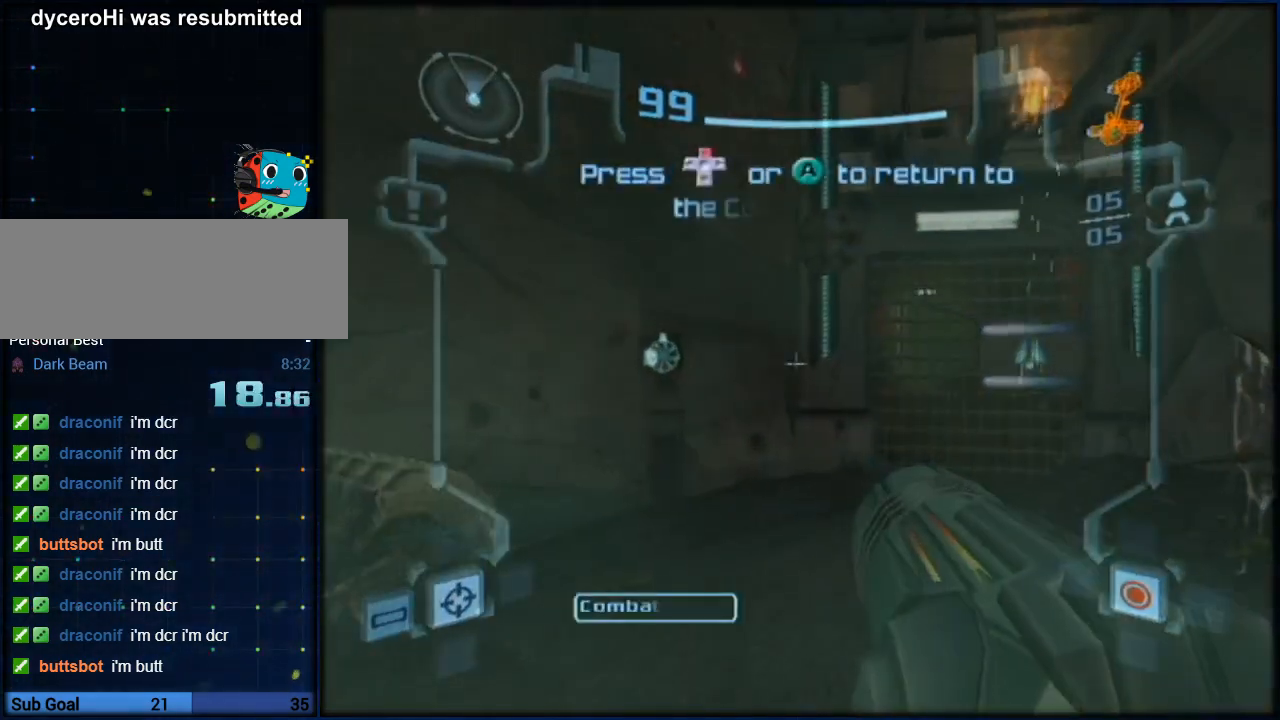
{"buttons": ["L1", "R1"], "left_stick": "down", "right_stick": "center", "button_events": [[250, "R1", "down"]]}
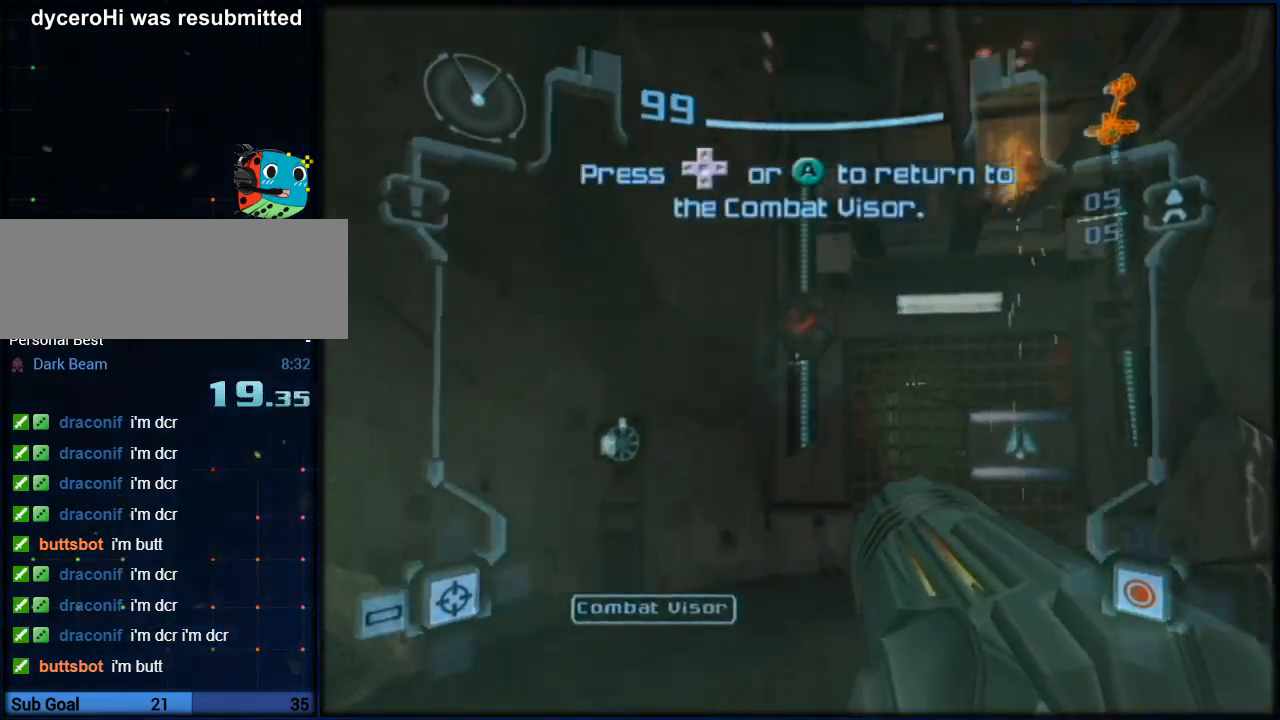
{"buttons": ["L1", "R1"], "left_stick": "left", "right_stick": "center"}
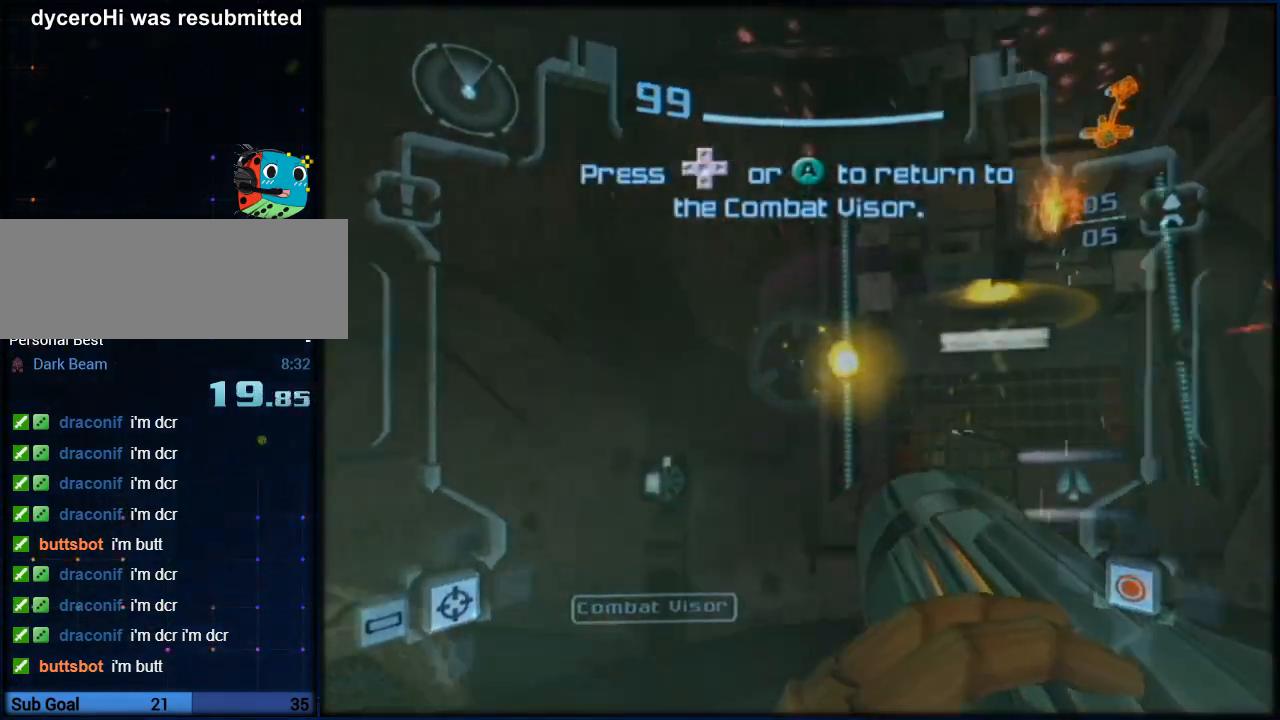
{"buttons": ["L1", "R1"], "left_stick": "right", "right_stick": "center"}
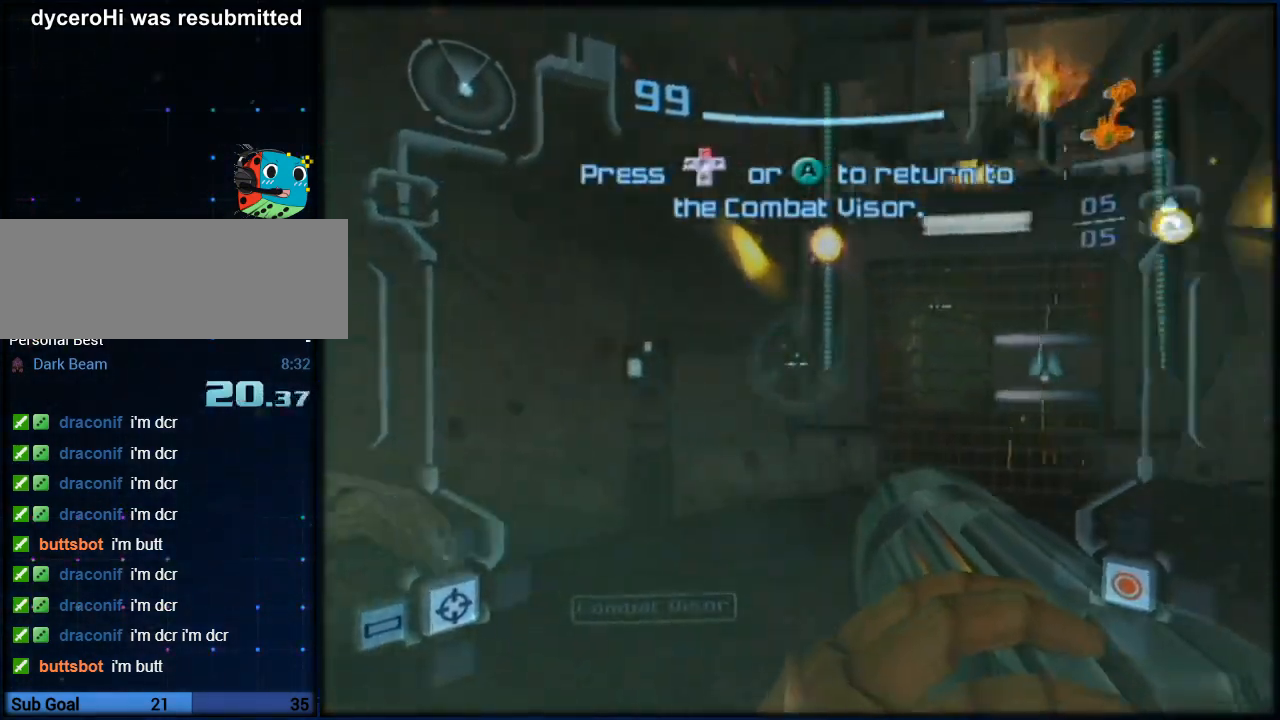
{"buttons": ["X", "L1"], "left_stick": "up-left", "right_stick": "center", "button_events": [[167, "R1", "up"], [450, "X", "down"]]}
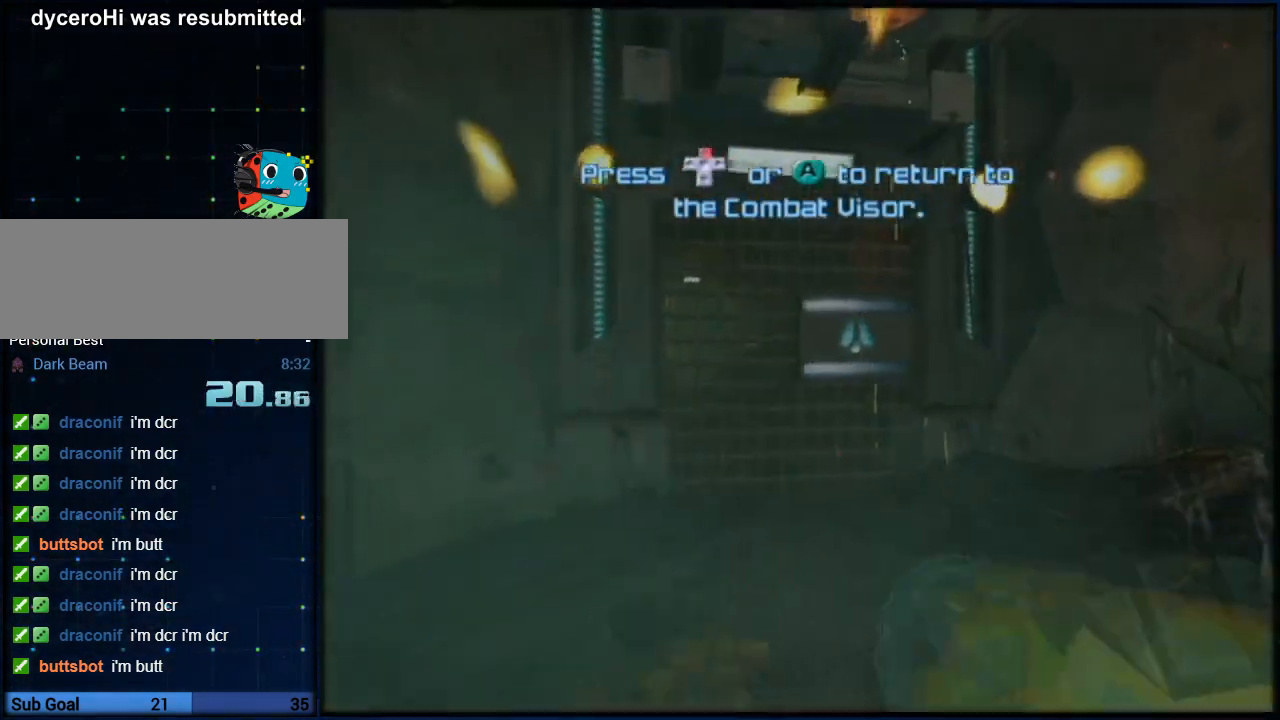
{"buttons": ["L1"], "left_stick": "up", "right_stick": "center", "button_events": [[100, "X", "up"]]}
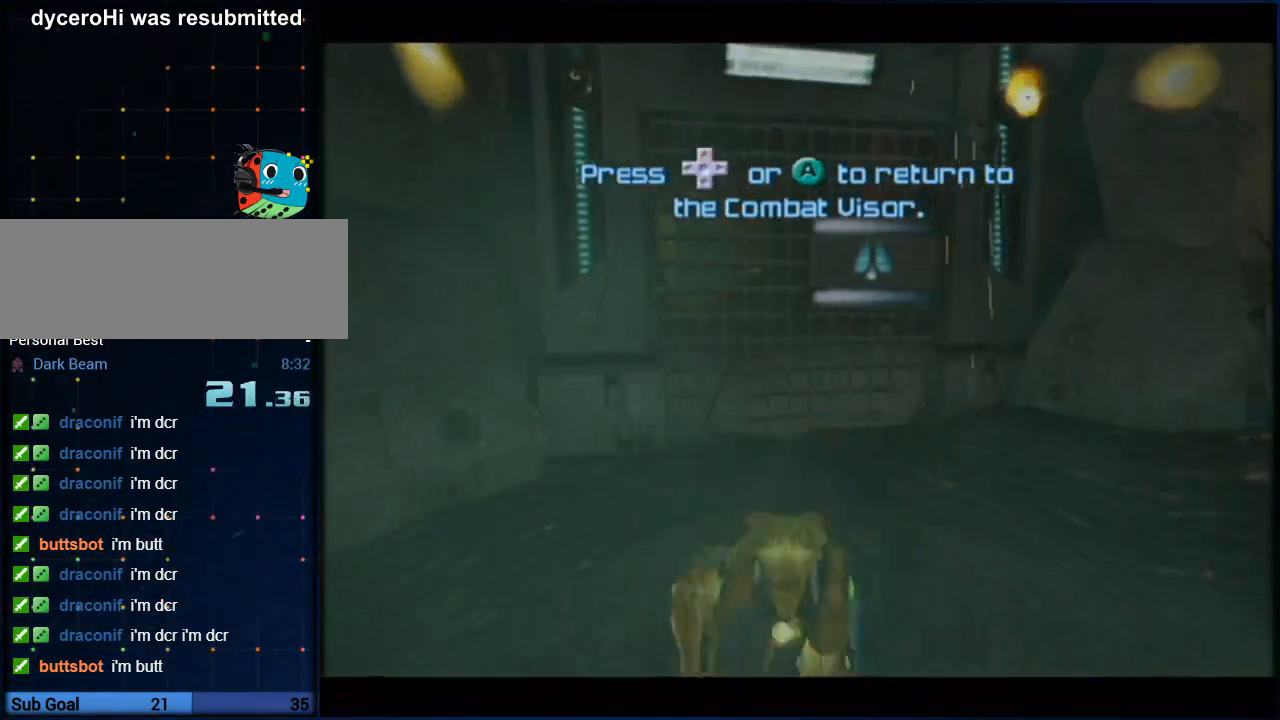
{"buttons": [], "left_stick": "center", "right_stick": "center", "button_events": [[100, "L1", "up"]]}
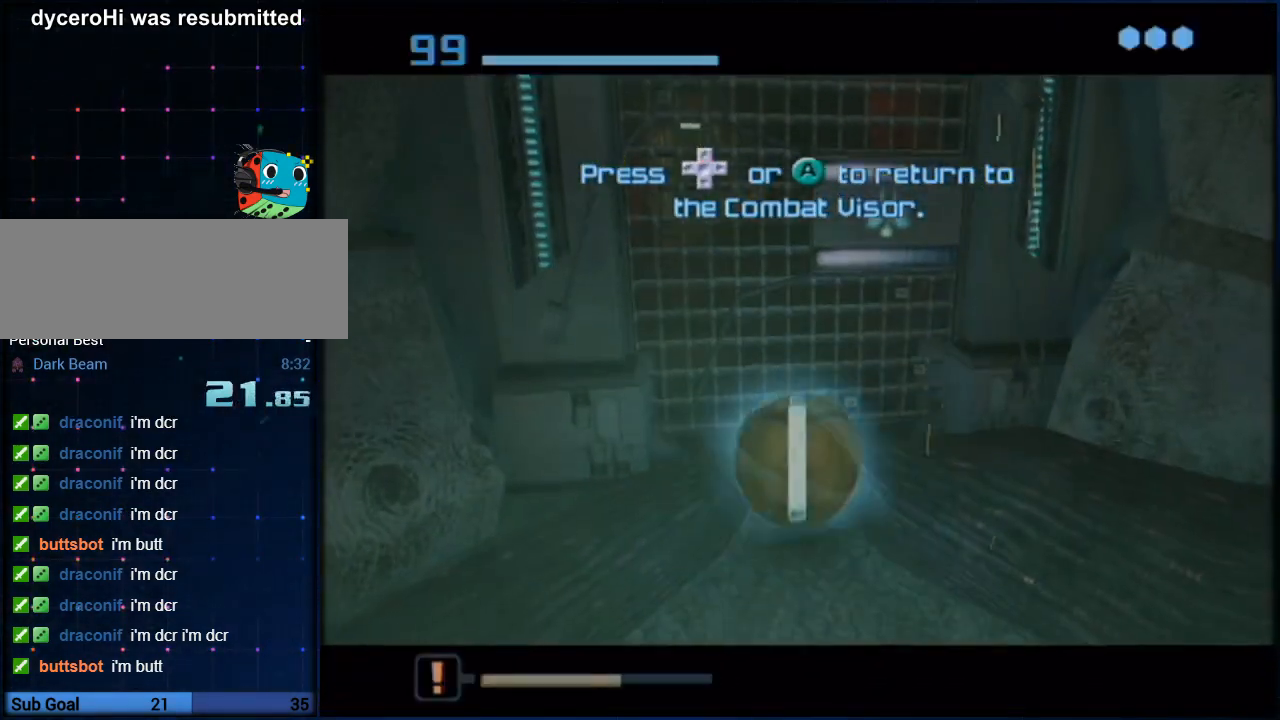
{"buttons": [], "left_stick": "center", "right_stick": "center", "button_events": []}
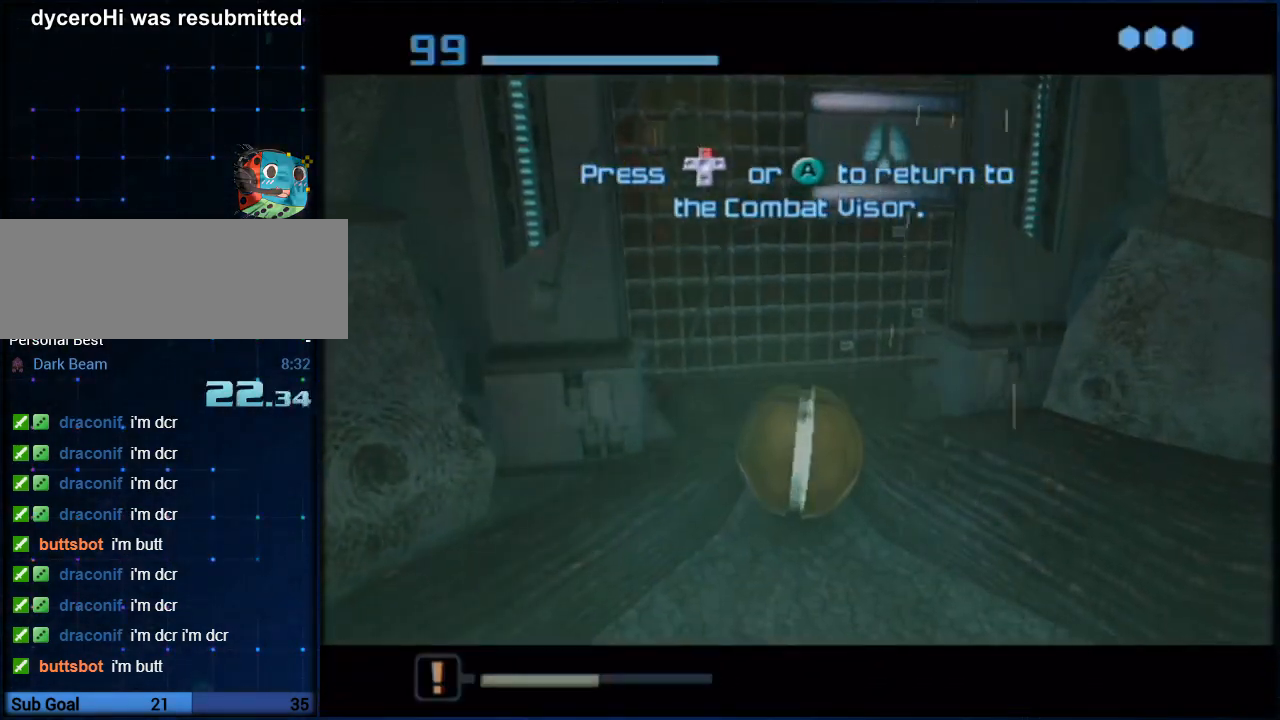
{"buttons": ["B"], "left_stick": "up", "right_stick": "center", "button_events": [[383, "B", "down"]]}
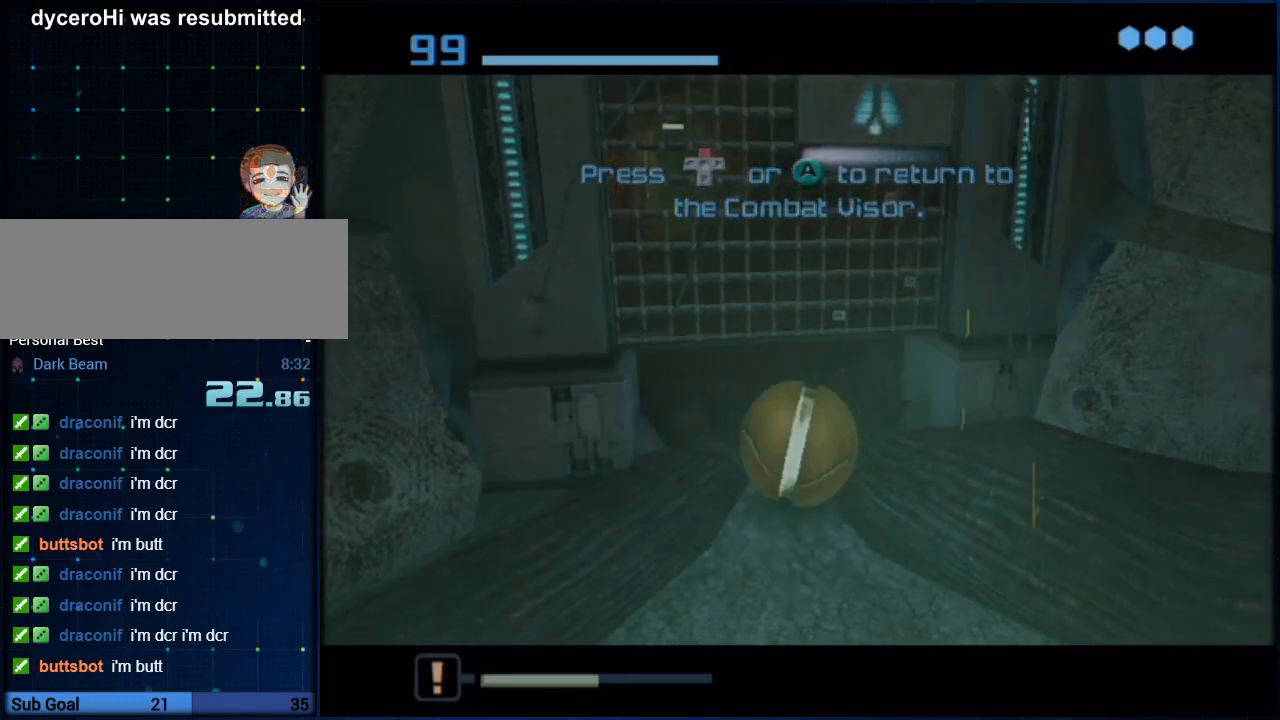
{"buttons": ["B"], "left_stick": "up-left", "right_stick": "center", "button_events": []}
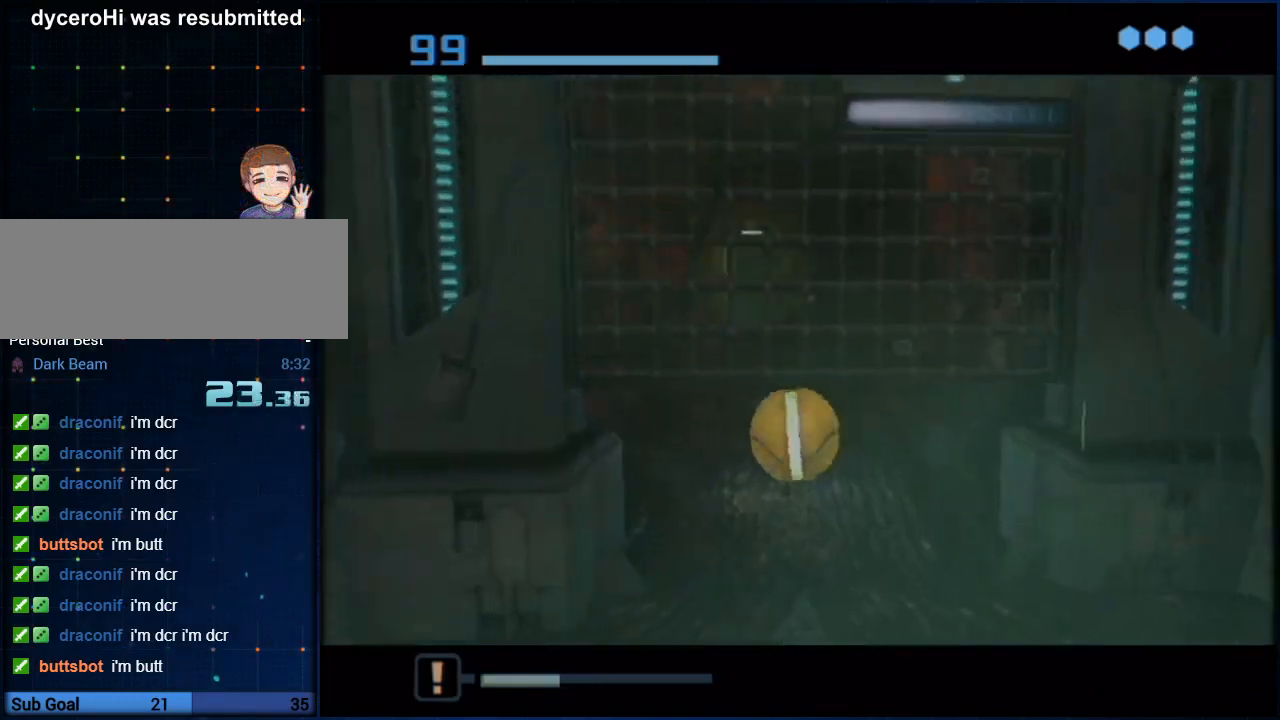
{"buttons": [], "left_stick": "up", "right_stick": "center", "button_events": [[133, "B", "up"], [183, "B", "down"], [450, "B", "up"]]}
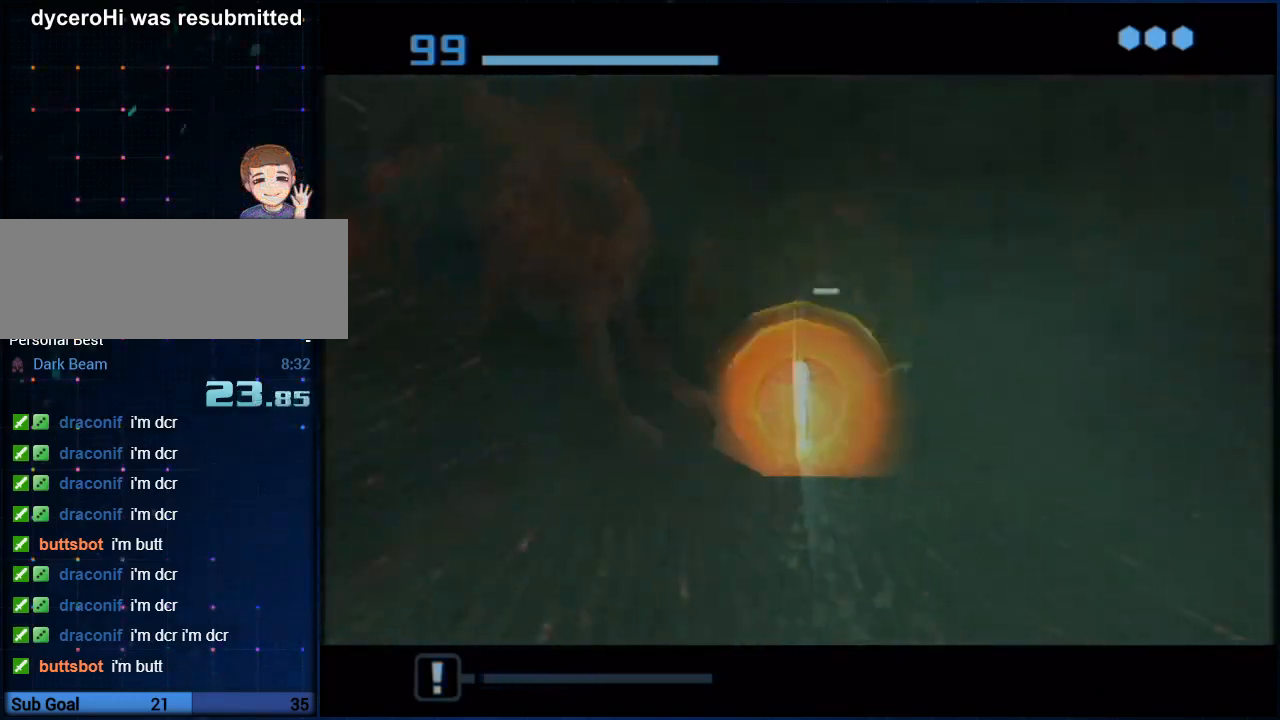
{"buttons": ["B"], "left_stick": "up-right", "right_stick": "center", "button_events": [[250, "B", "down"]]}